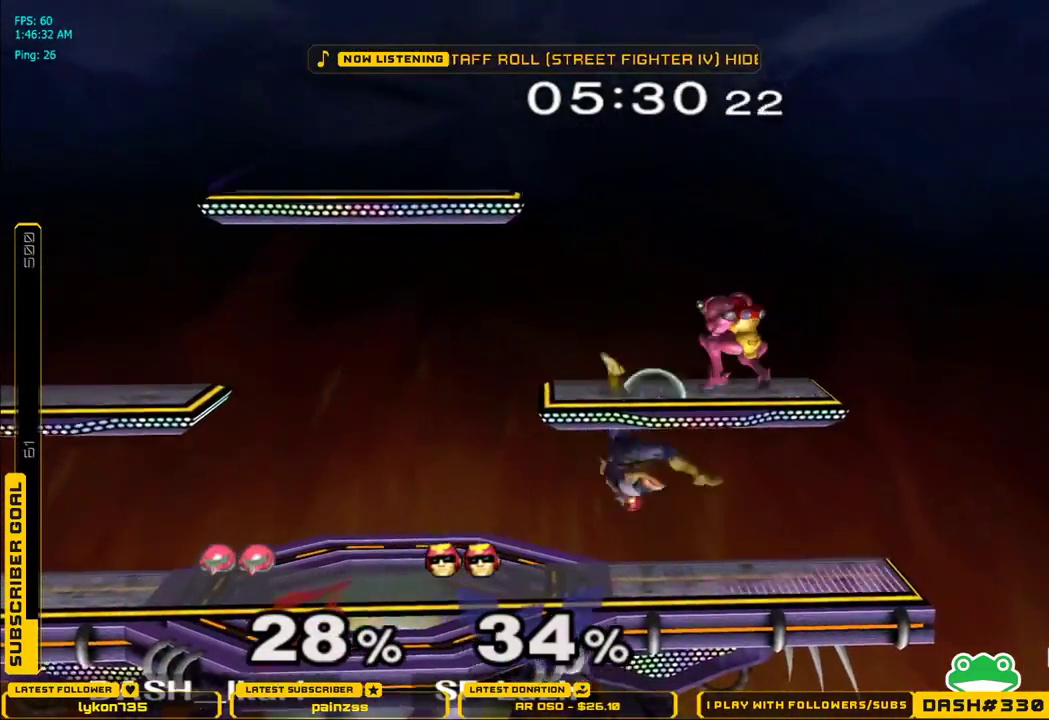
Gameplay with a controller (Nintendo layout); each line is a JSON object with the inputs held at the frame after it. "events" lists button and stick changes between this image and that frame as [ms after this image, input, new state], when the widget could be followed in between. Not read: L3 R3.
{"buttons": ["Z"], "left_stick": "left", "right_stick": "left", "events": [[217, "left_stick", "down-left"], [267, "L1", "up"], [350, "right_stick", "left"], [367, "left_stick", "left"]]}
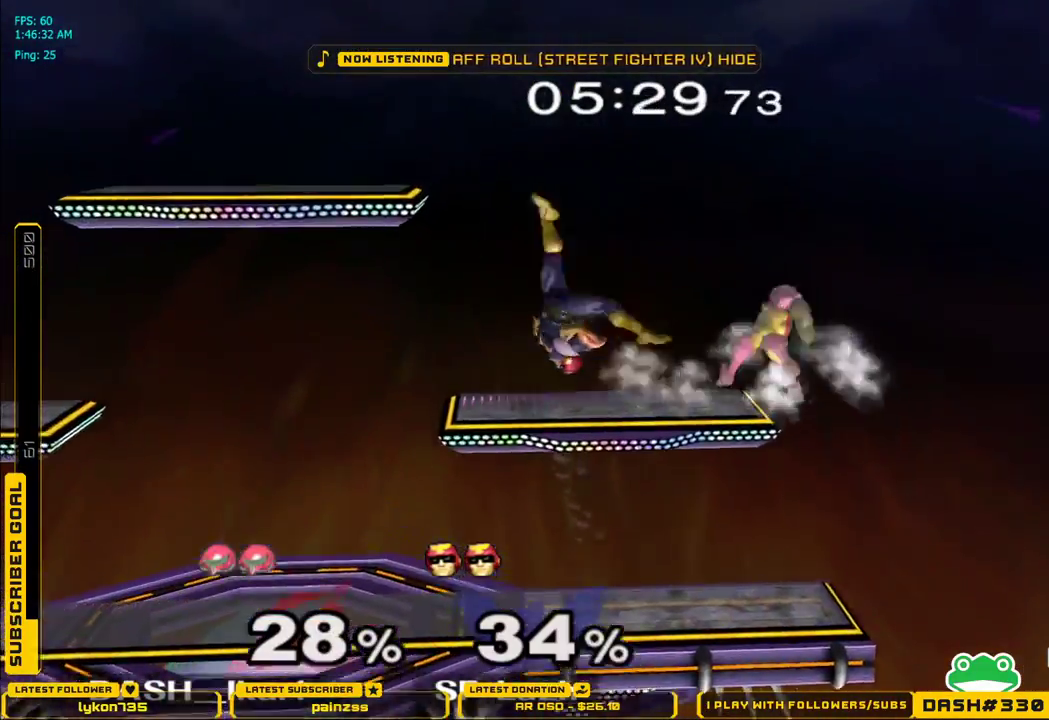
{"buttons": ["Z"], "left_stick": "left", "right_stick": "left", "events": [[117, "right_stick", "center"], [133, "L1", "down"], [383, "left_stick", "down-left"], [433, "L1", "up"], [467, "right_stick", "left"], [500, "left_stick", "left"]]}
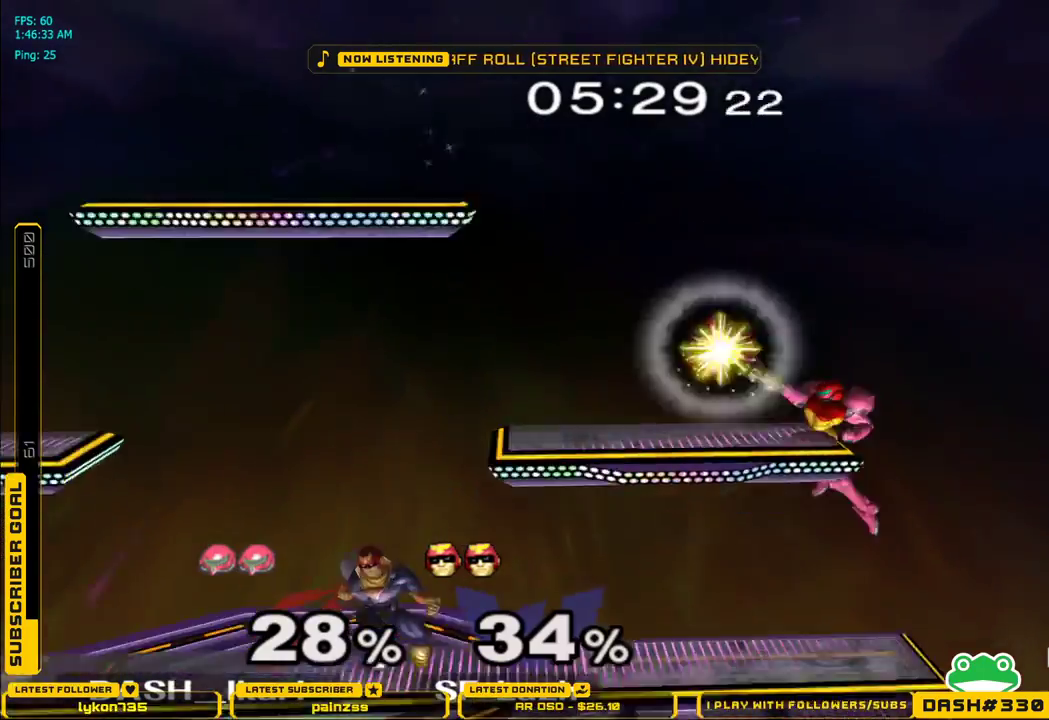
{"buttons": [], "left_stick": "down", "right_stick": "center", "events": [[133, "Z", "up"], [133, "left_stick", "down"], [183, "right_stick", "center"], [200, "L1", "down"], [283, "L1", "up"]]}
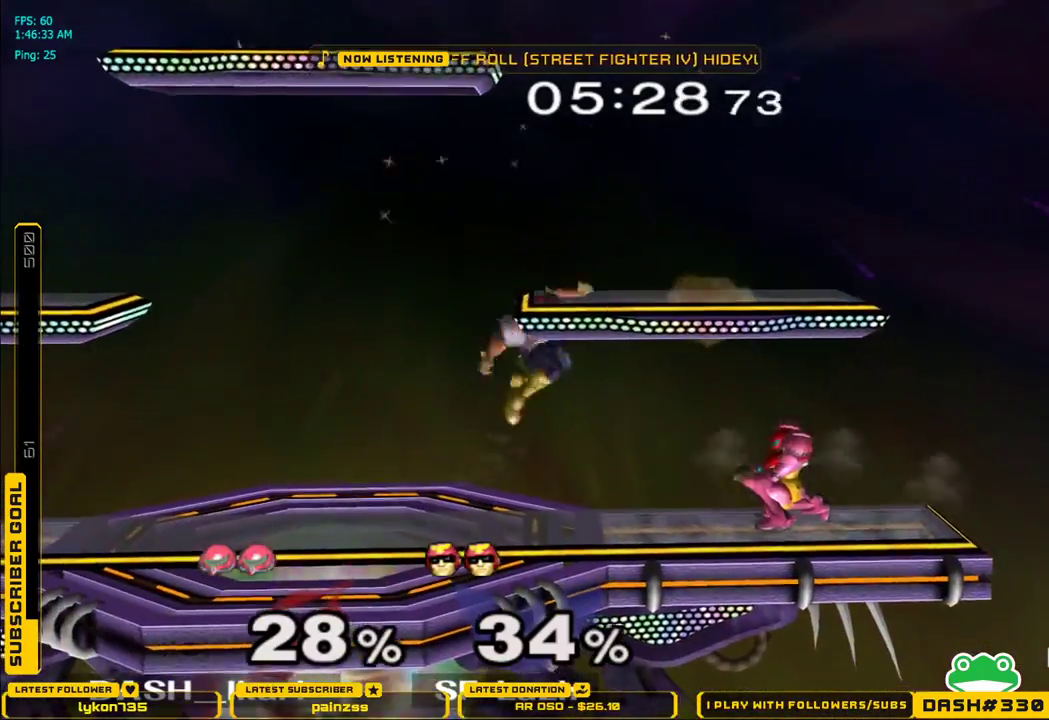
{"buttons": ["X"], "left_stick": "center", "right_stick": "center", "events": [[33, "L1", "down"], [267, "X", "down"], [267, "left_stick", "center"], [350, "X", "up"], [400, "X", "down"], [467, "L1", "up"]]}
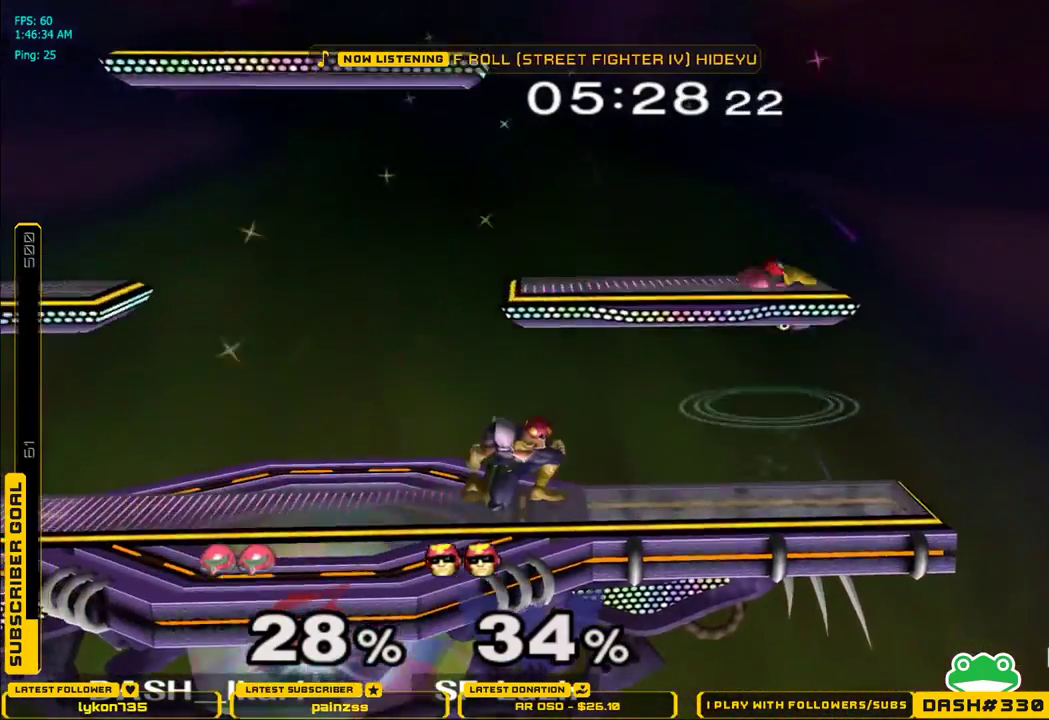
{"buttons": ["B"], "left_stick": "left", "right_stick": "center", "events": [[83, "left_stick", "down"], [100, "L1", "down"], [167, "X", "up"], [200, "L1", "up"], [200, "left_stick", "center"], [250, "left_stick", "down"], [400, "left_stick", "left"], [433, "B", "down"]]}
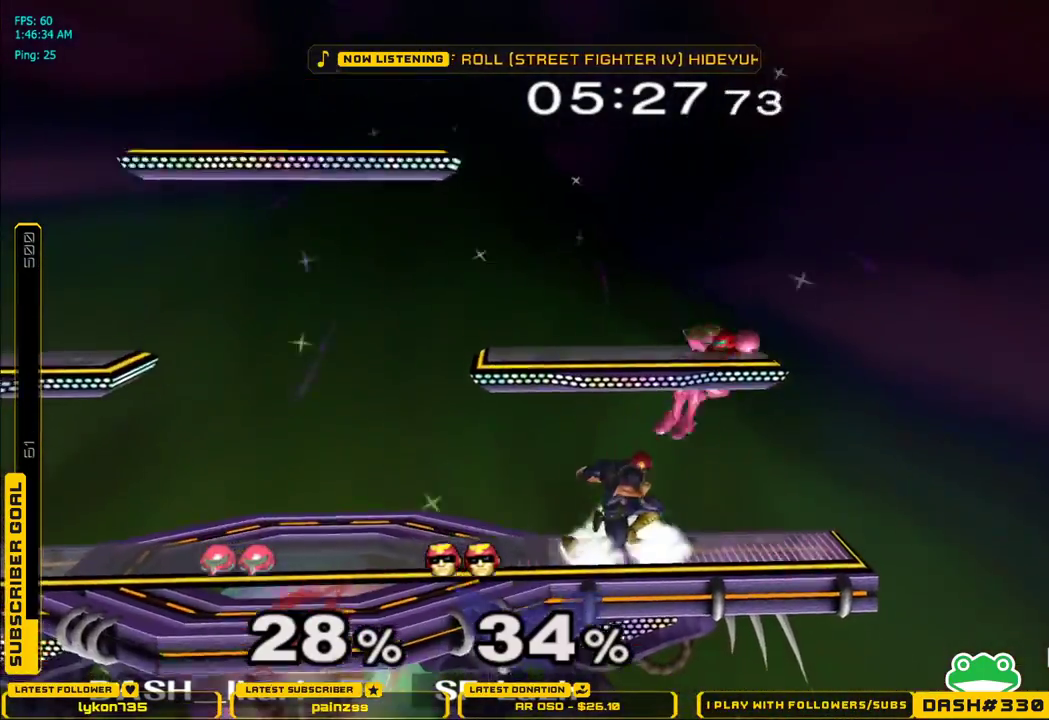
{"buttons": [], "left_stick": "left", "right_stick": "center", "events": [[33, "B", "up"], [150, "left_stick", "center"], [400, "left_stick", "left"]]}
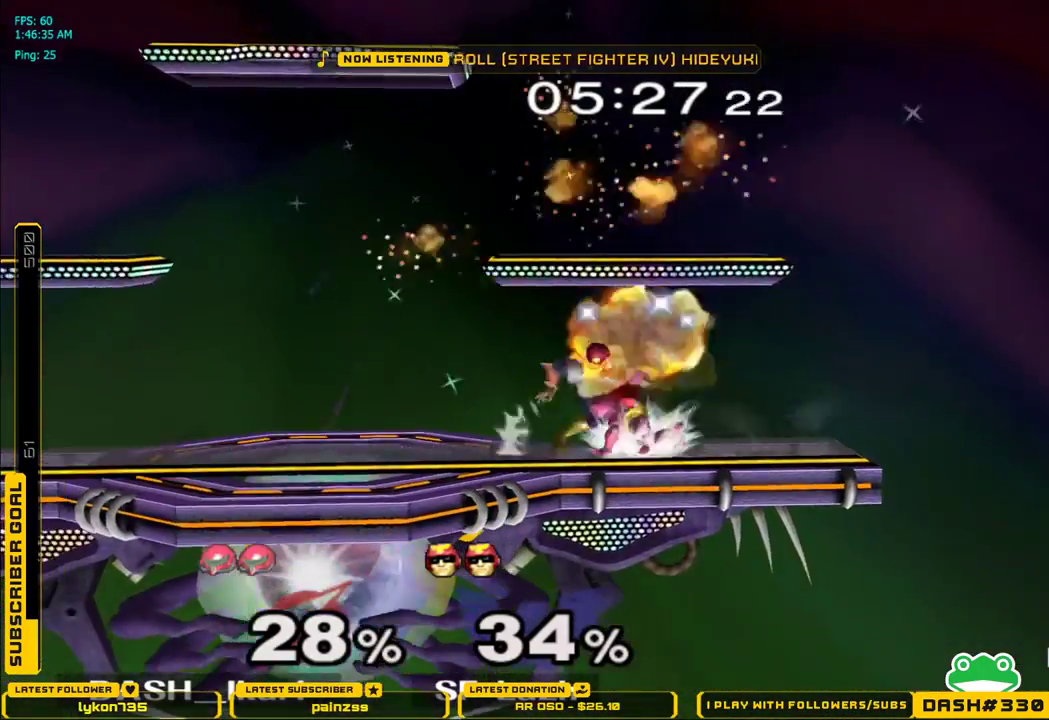
{"buttons": ["A", "X", "L1"], "left_stick": "left", "right_stick": "center", "events": [[33, "left_stick", "up"], [50, "A", "down"], [100, "A", "up"], [350, "A", "down"], [367, "L1", "down"], [367, "left_stick", "down-right"], [433, "A", "up"], [450, "A", "down"], [450, "X", "down"], [450, "left_stick", "left"]]}
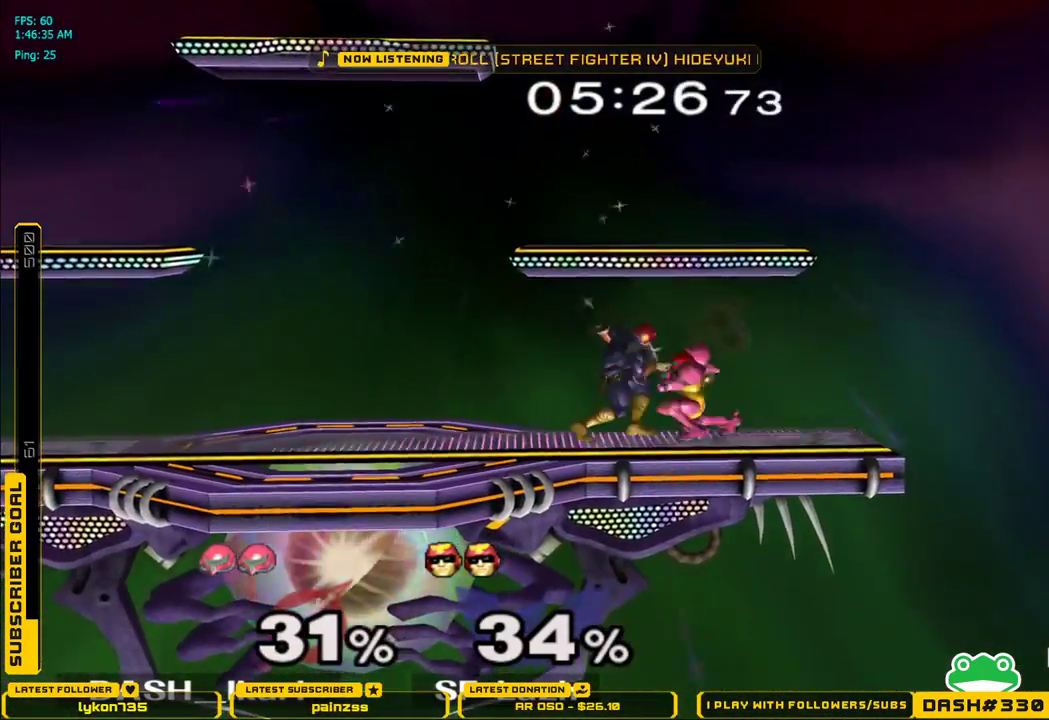
{"buttons": ["X", "L1"], "left_stick": "up-left", "right_stick": "up", "events": [[33, "left_stick", "up"], [50, "B", "down"], [50, "L1", "up"], [67, "A", "up"], [67, "X", "up"], [83, "left_stick", "down-right"], [133, "A", "down"], [133, "L1", "down"], [133, "X", "down"], [150, "B", "up"], [183, "left_stick", "down-left"], [233, "B", "down"], [233, "left_stick", "up-left"], [250, "A", "up"], [267, "L1", "up"], [267, "X", "up"], [317, "X", "down"], [333, "A", "down"], [367, "B", "up"], [367, "left_stick", "center"], [417, "A", "up"], [433, "right_stick", "up"], [450, "L1", "down"], [467, "left_stick", "up-left"]]}
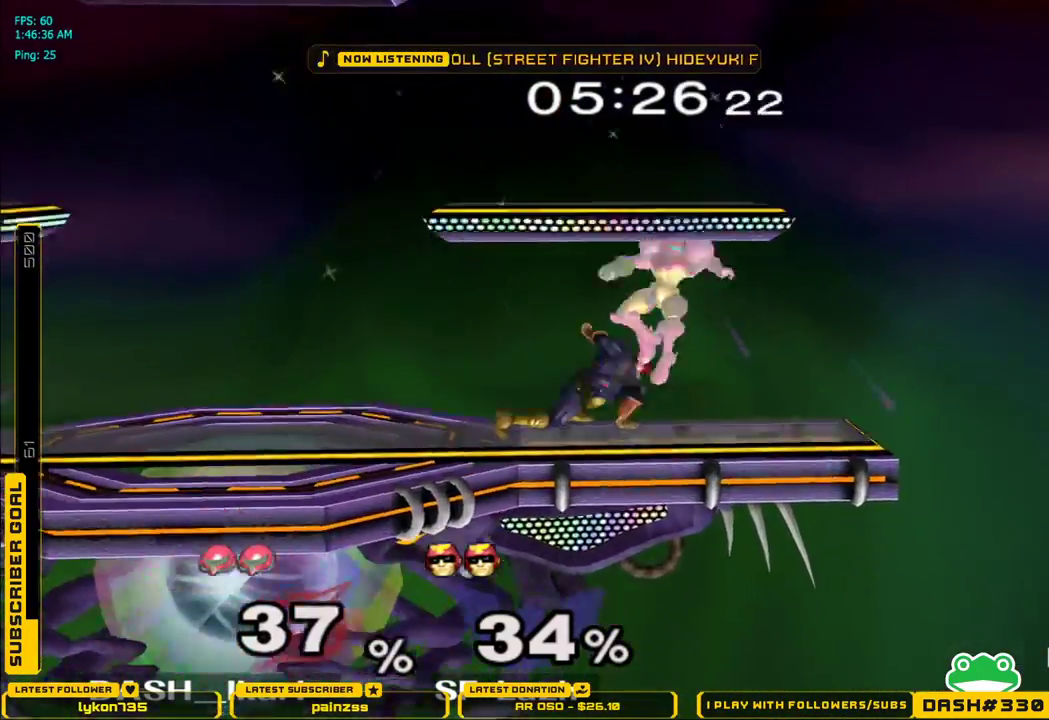
{"buttons": [], "left_stick": "up-left", "right_stick": "center", "events": [[133, "L1", "up"], [150, "right_stick", "center"], [167, "X", "up"], [400, "X", "down"], [450, "X", "up"]]}
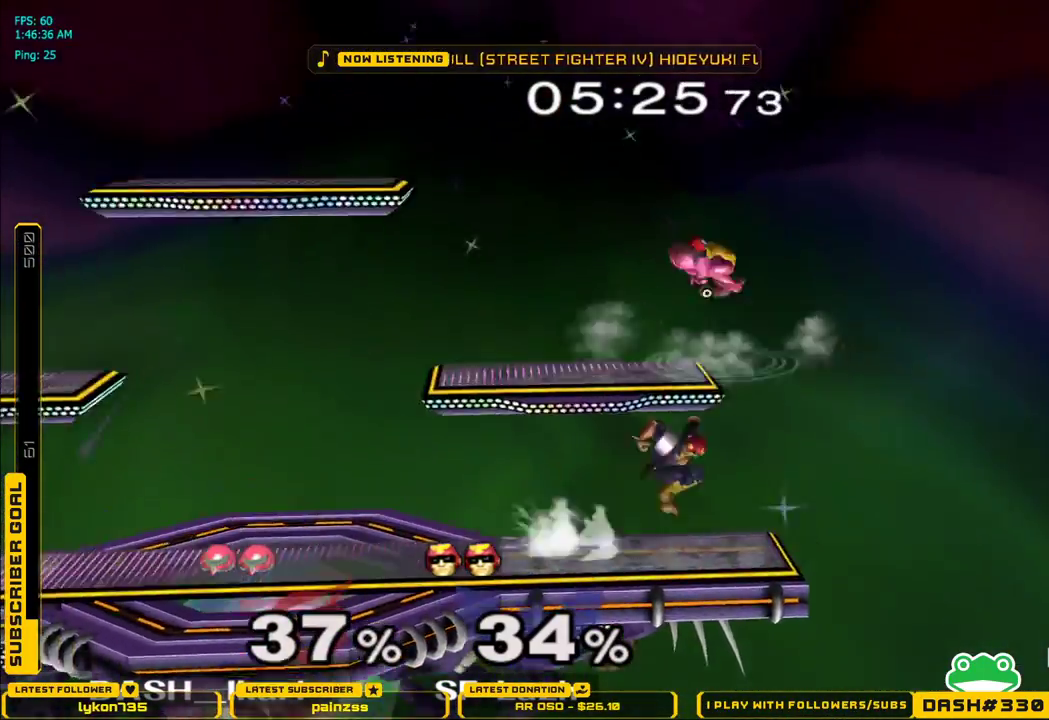
{"buttons": [], "left_stick": "left", "right_stick": "down", "events": [[33, "X", "down"], [100, "X", "up"], [167, "X", "down"], [300, "X", "up"], [433, "right_stick", "down"], [500, "left_stick", "left"]]}
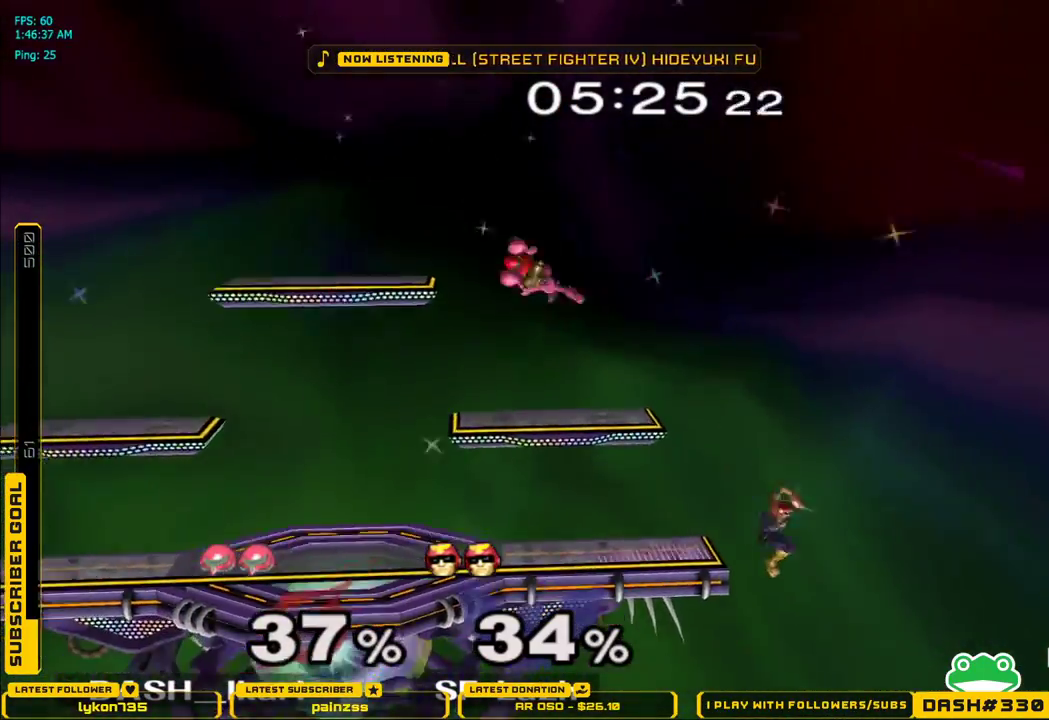
{"buttons": ["B"], "left_stick": "down-right", "right_stick": "center", "events": [[33, "left_stick", "down-left"], [117, "L1", "down"], [133, "right_stick", "center"], [183, "left_stick", "left"], [333, "left_stick", "down"], [350, "L1", "up"], [433, "left_stick", "down-right"], [450, "B", "down"]]}
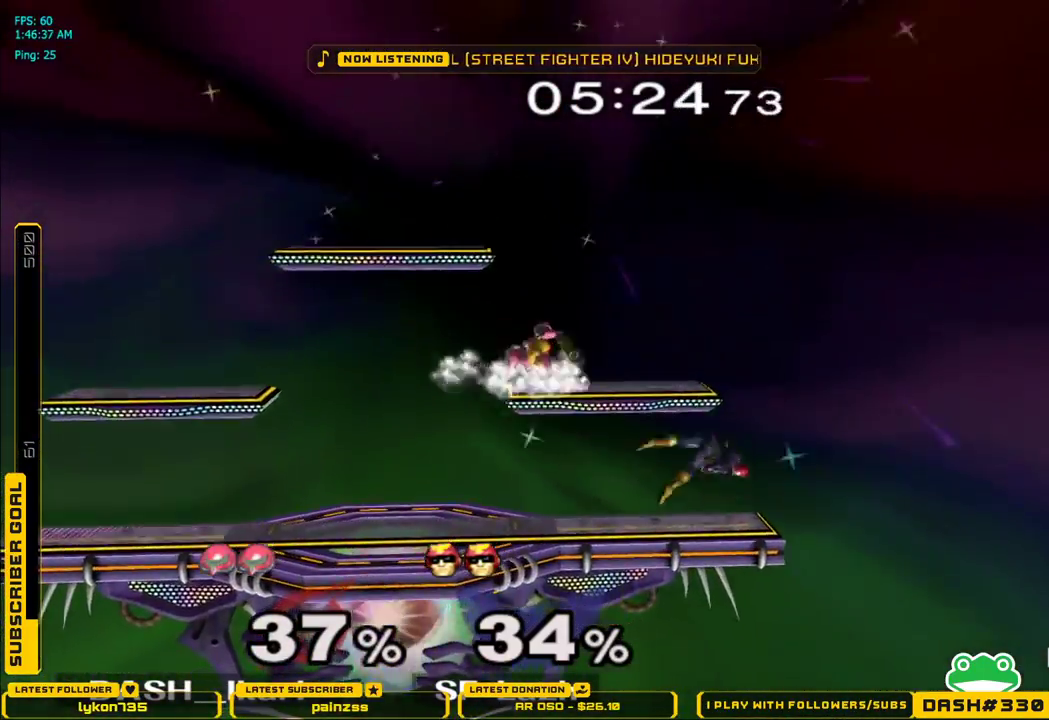
{"buttons": ["B"], "left_stick": "right", "right_stick": "center", "events": [[83, "B", "up"], [100, "left_stick", "center"], [267, "left_stick", "down"], [400, "left_stick", "right"], [433, "B", "down"]]}
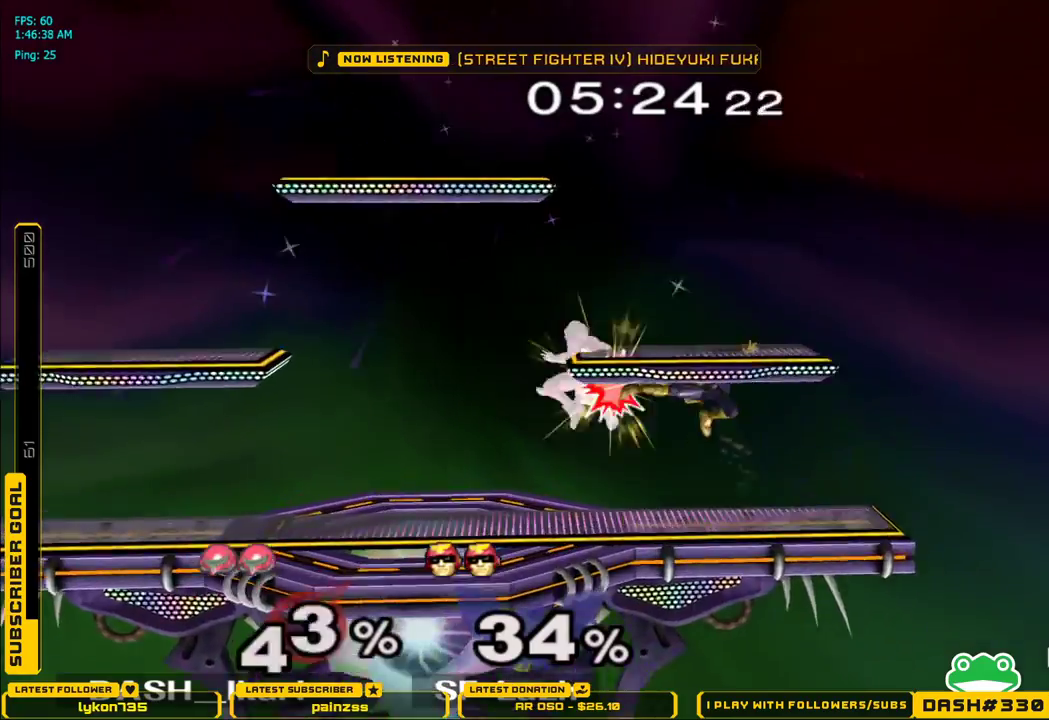
{"buttons": [], "left_stick": "center", "right_stick": "center", "events": [[67, "B", "up"], [83, "left_stick", "center"]]}
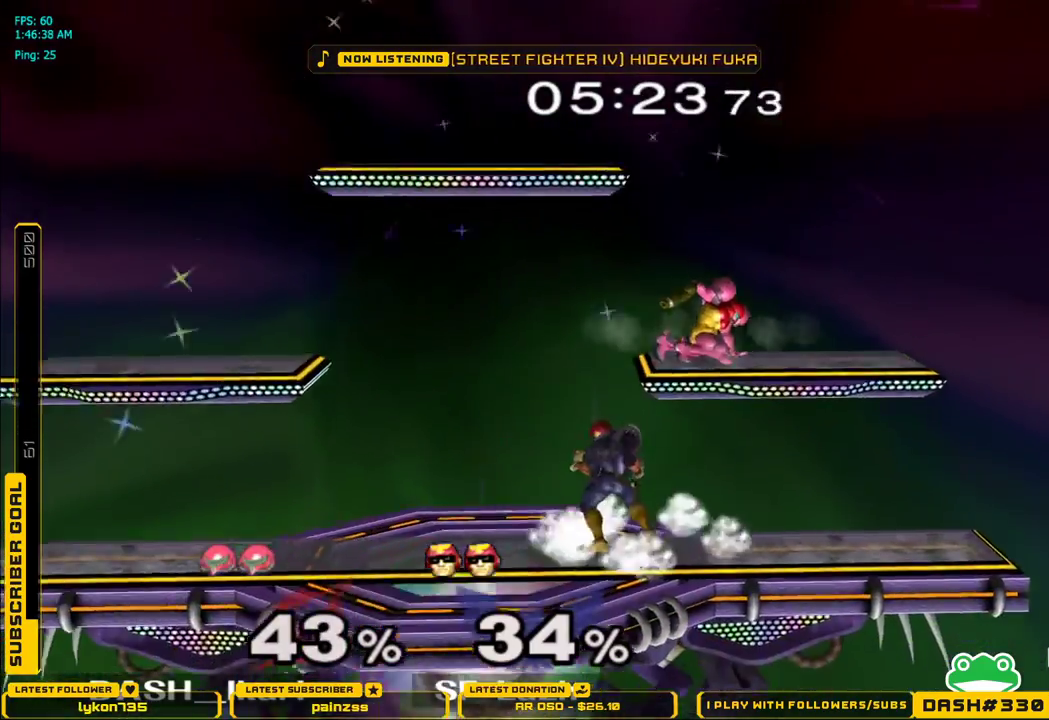
{"buttons": [], "left_stick": "center", "right_stick": "center", "events": [[50, "X", "down"], [200, "X", "up"]]}
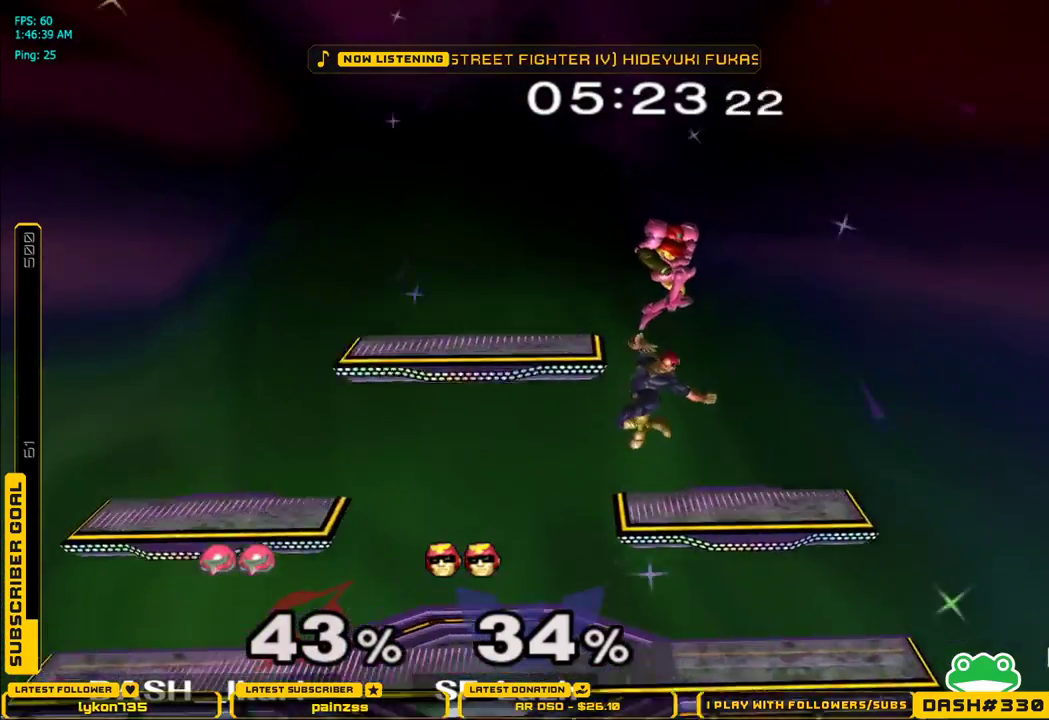
{"buttons": ["L1"], "left_stick": "left", "right_stick": "center", "events": [[17, "left_stick", "right"], [83, "right_stick", "down"], [200, "left_stick", "down"], [250, "right_stick", "center"], [333, "left_stick", "left"], [433, "L1", "down"]]}
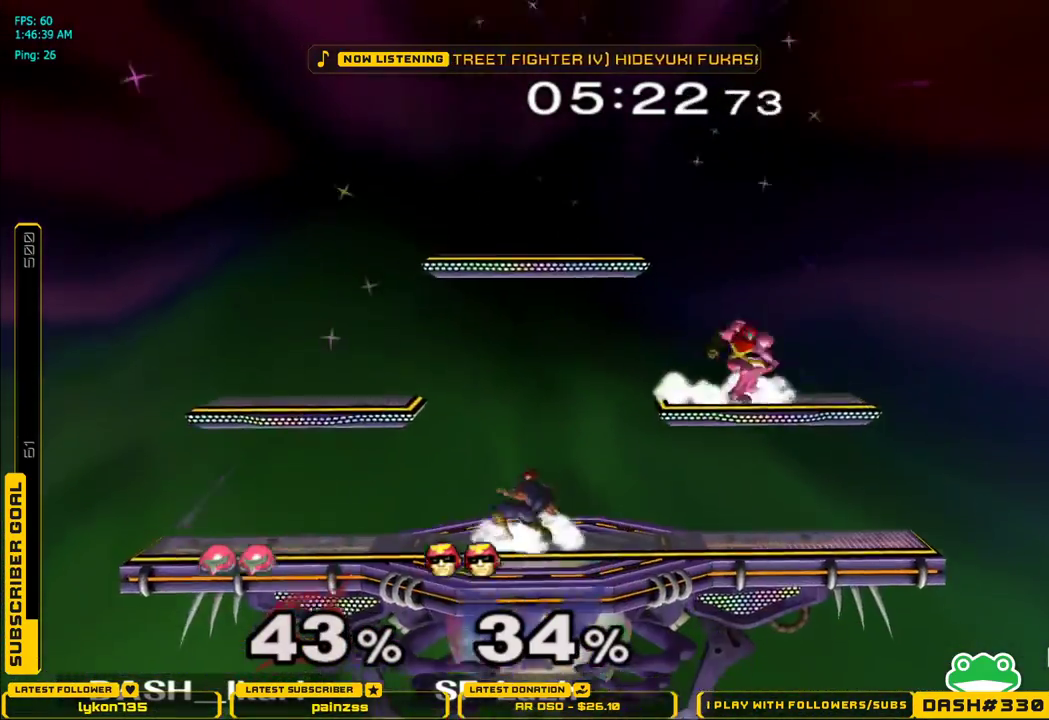
{"buttons": ["L1"], "left_stick": "left", "right_stick": "center", "events": []}
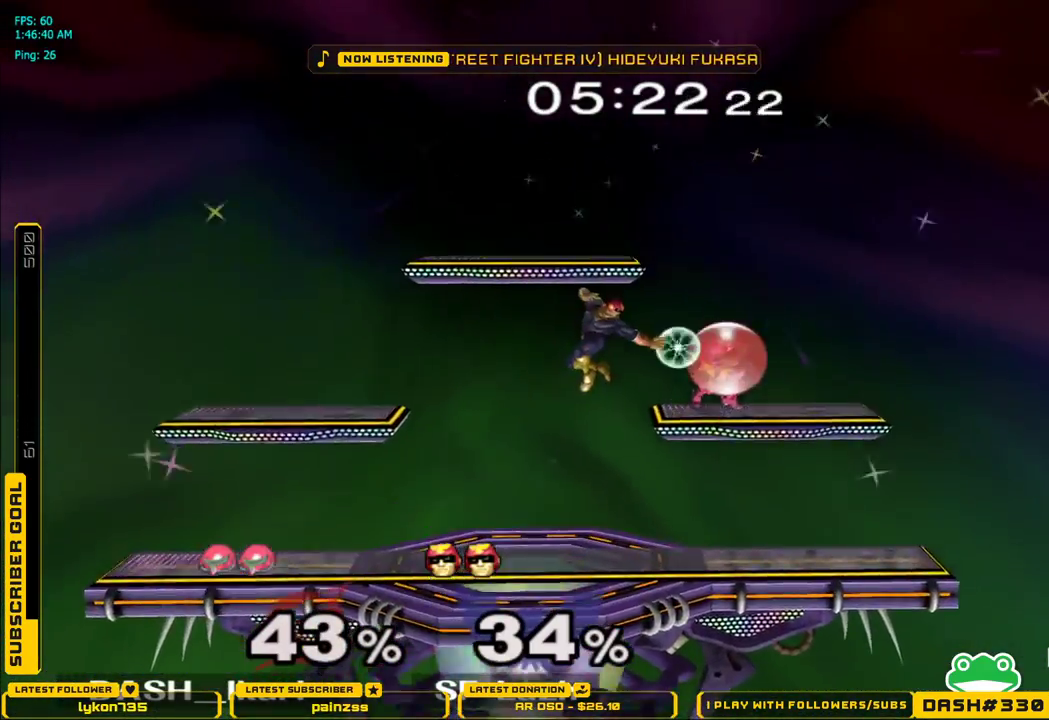
{"buttons": [], "left_stick": "left", "right_stick": "center", "events": [[167, "left_stick", "down-left"], [250, "L1", "up"], [250, "right_stick", "left"], [300, "left_stick", "left"], [317, "right_stick", "center"]]}
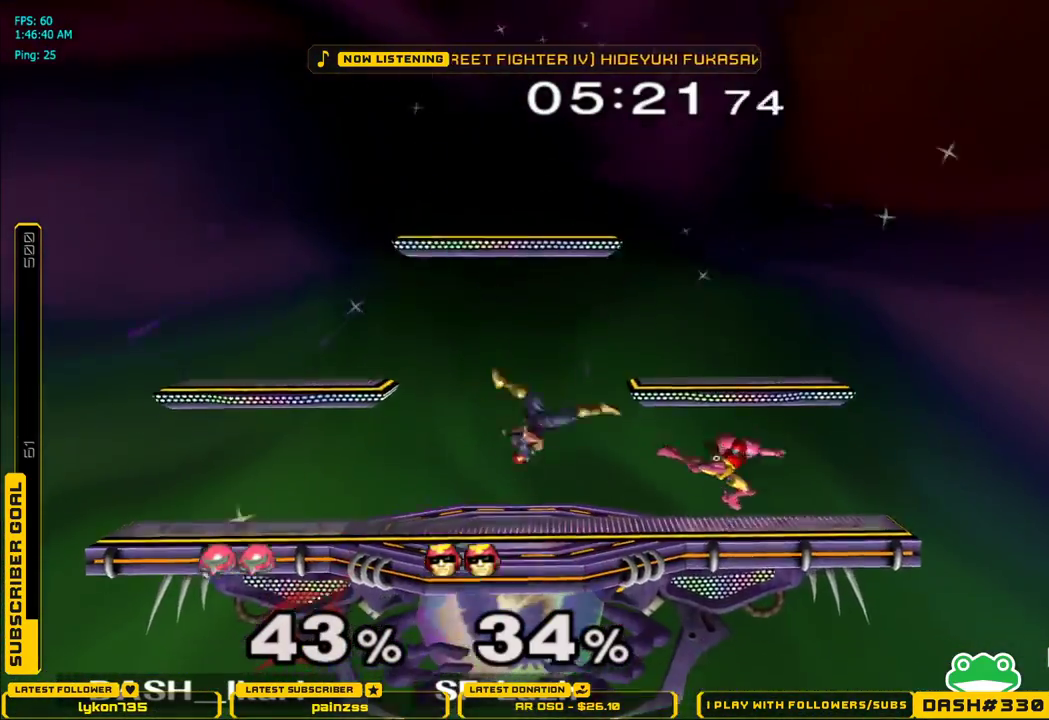
{"buttons": ["A"], "left_stick": "left", "right_stick": "center", "events": [[33, "left_stick", "down"], [67, "L1", "down"], [133, "left_stick", "center"], [150, "L1", "up"], [233, "left_stick", "right"], [317, "left_stick", "left"], [417, "A", "down"]]}
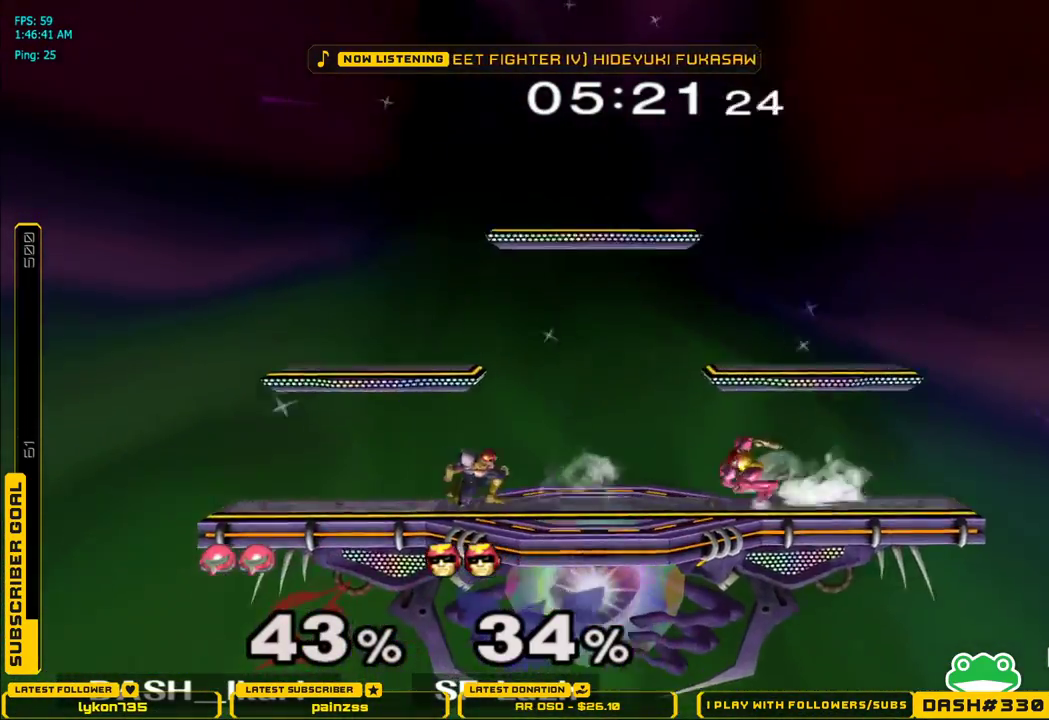
{"buttons": [], "left_stick": "down", "right_stick": "center", "events": [[267, "left_stick", "down"], [367, "A", "up"]]}
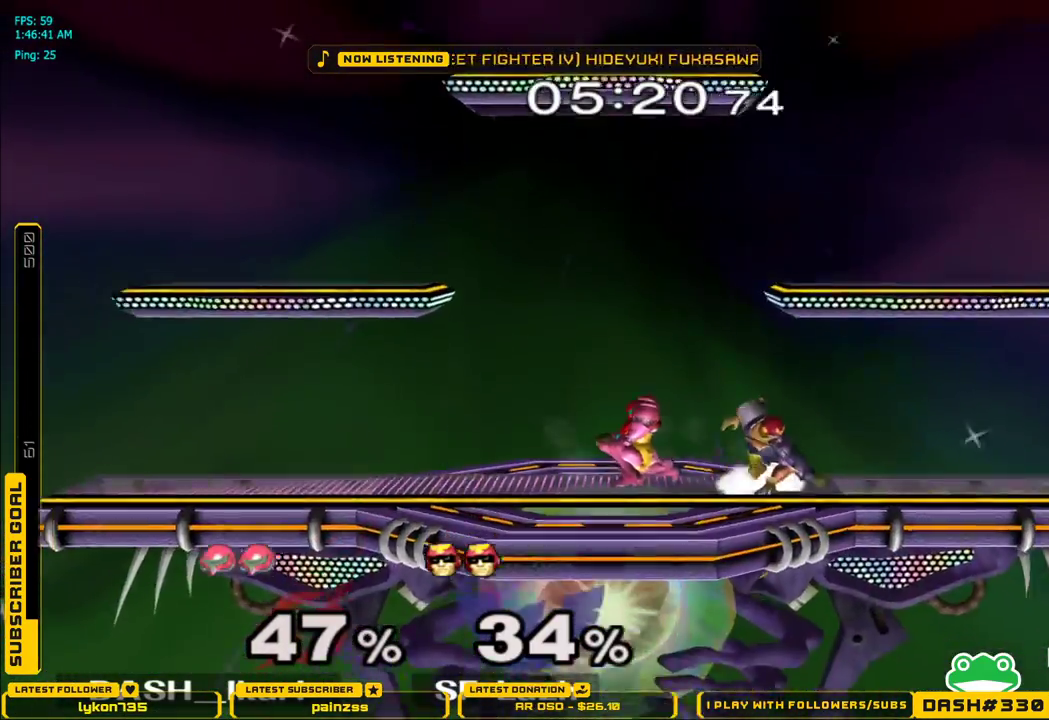
{"buttons": [], "left_stick": "down", "right_stick": "center", "events": [[233, "left_stick", "down-right"], [333, "right_stick", "right"], [433, "right_stick", "center"], [450, "left_stick", "down"]]}
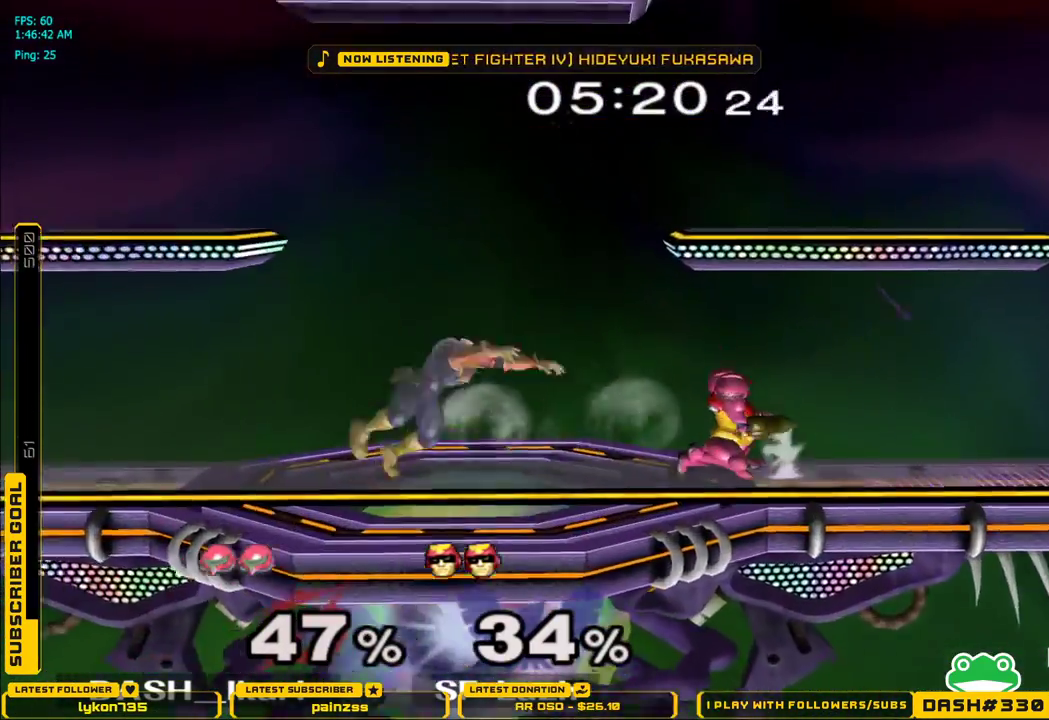
{"buttons": ["L1"], "left_stick": "down-left", "right_stick": "center", "events": [[367, "left_stick", "left"], [433, "X", "down"], [450, "X", "up"], [450, "left_stick", "down-left"], [467, "L1", "down"]]}
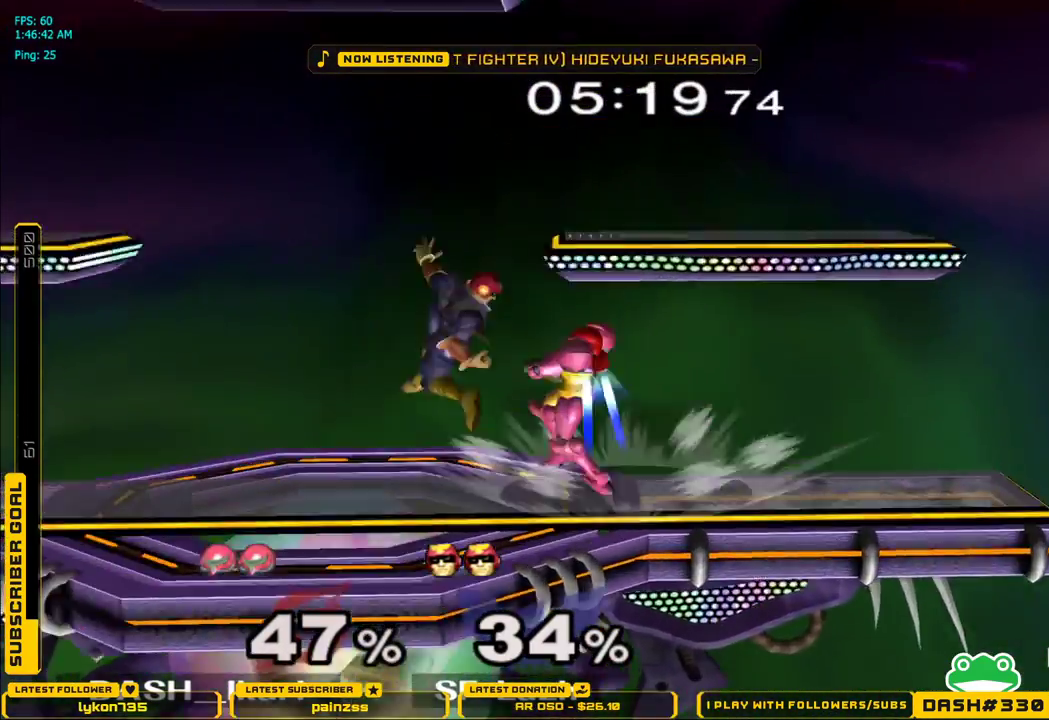
{"buttons": [], "left_stick": "left", "right_stick": "center", "events": [[383, "L1", "up"], [383, "left_stick", "left"]]}
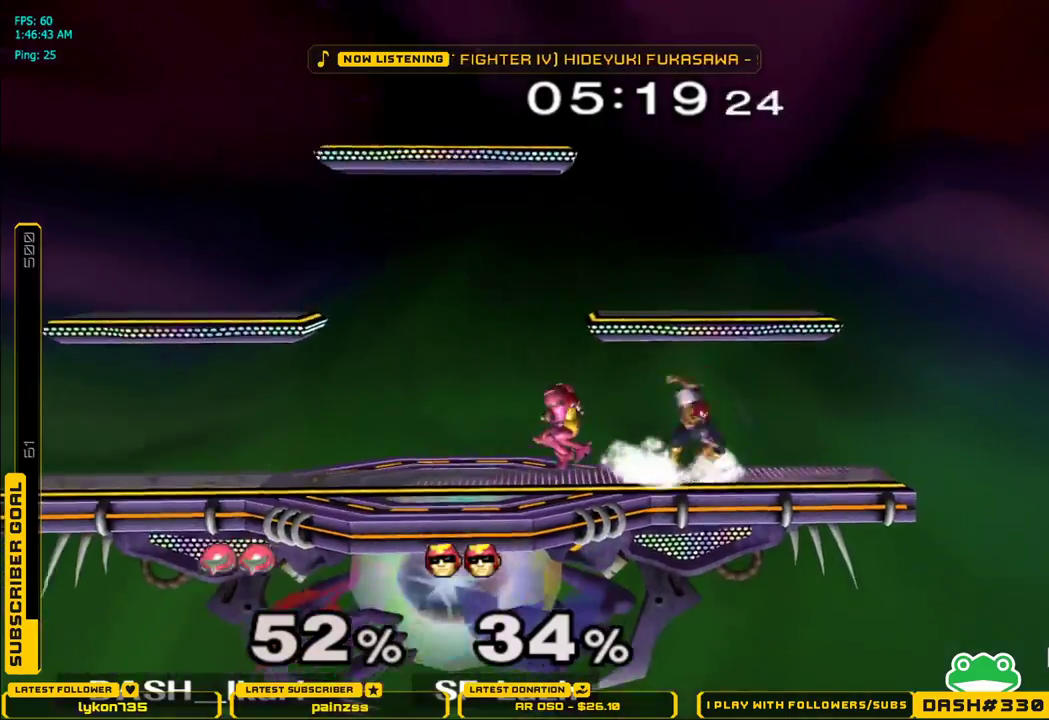
{"buttons": [], "left_stick": "left", "right_stick": "center", "events": [[83, "X", "down"], [217, "X", "up"]]}
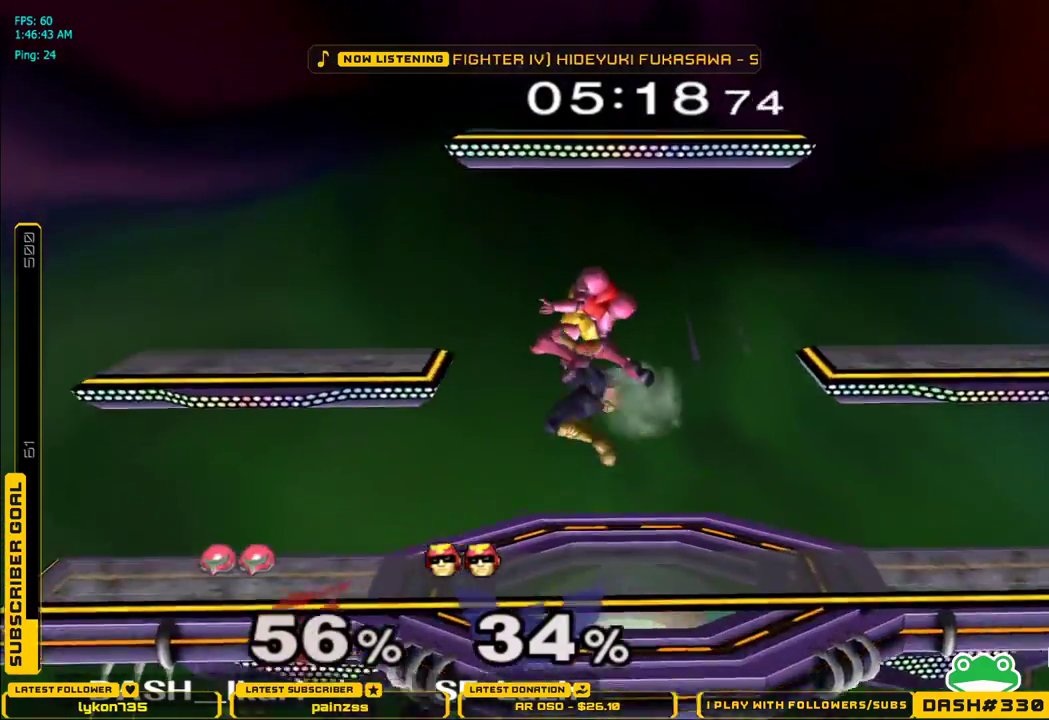
{"buttons": ["L1"], "left_stick": "down-right", "right_stick": "center", "events": [[33, "right_stick", "right"], [167, "right_stick", "center"], [250, "left_stick", "center"], [333, "A", "down"], [417, "left_stick", "down-right"], [433, "L1", "down"], [450, "A", "up"]]}
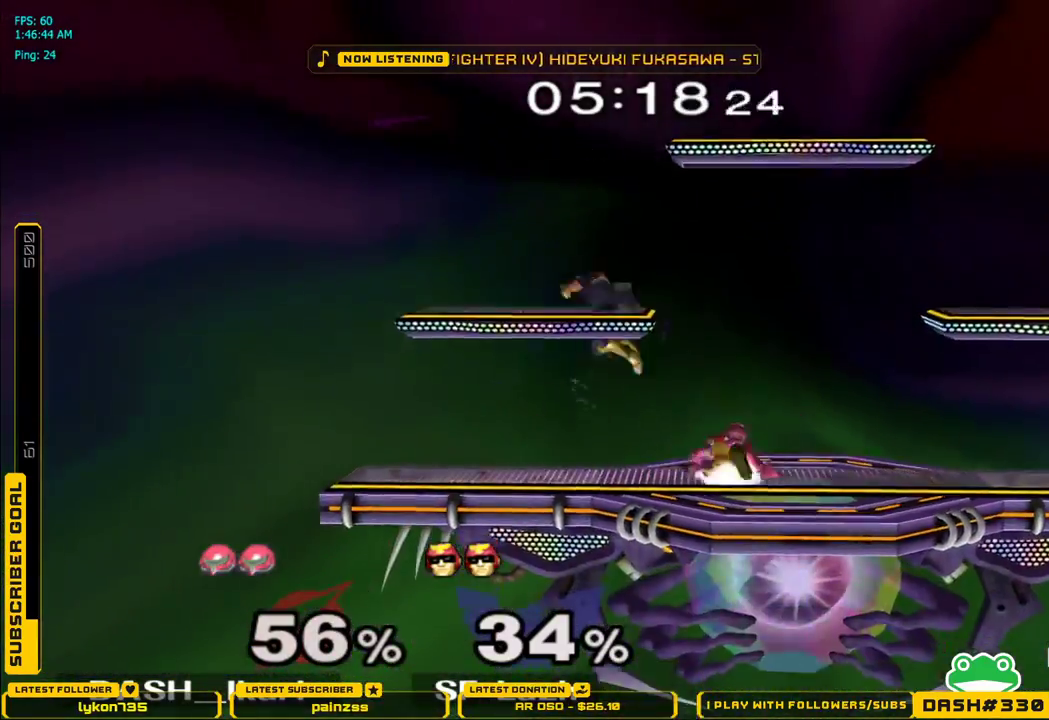
{"buttons": ["L1"], "left_stick": "right", "right_stick": "center", "events": [[17, "L1", "up"], [50, "left_stick", "center"], [133, "left_stick", "right"], [283, "L1", "down"]]}
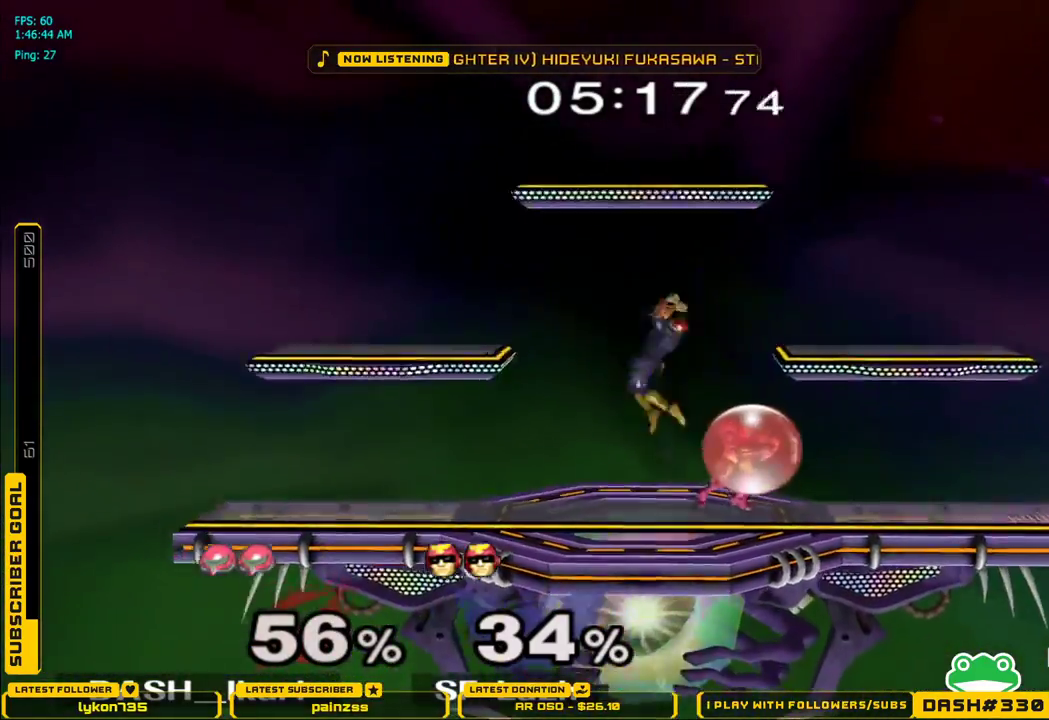
{"buttons": ["L1"], "left_stick": "down-right", "right_stick": "center", "events": [[300, "L1", "up"], [350, "X", "down"], [350, "left_stick", "center"], [383, "X", "up"], [400, "left_stick", "down-right"], [417, "L1", "down"]]}
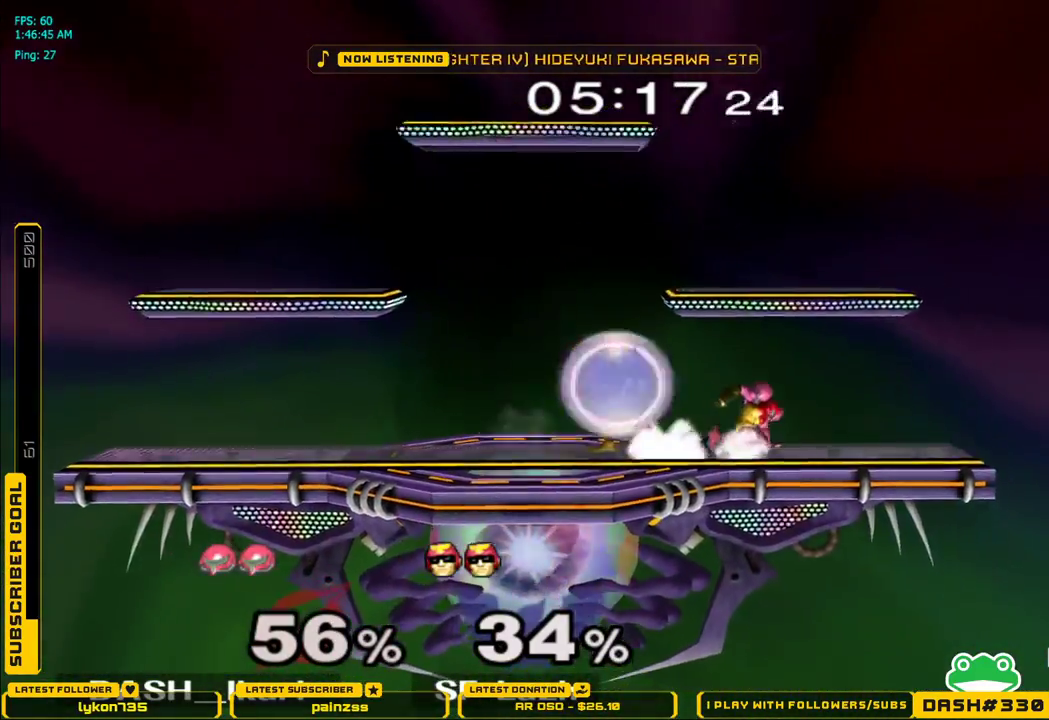
{"buttons": ["X"], "left_stick": "center", "right_stick": "center", "events": [[33, "L1", "up"], [50, "left_stick", "center"], [100, "left_stick", "left"], [300, "L1", "down"], [433, "L1", "up"], [500, "X", "down"], [500, "left_stick", "center"]]}
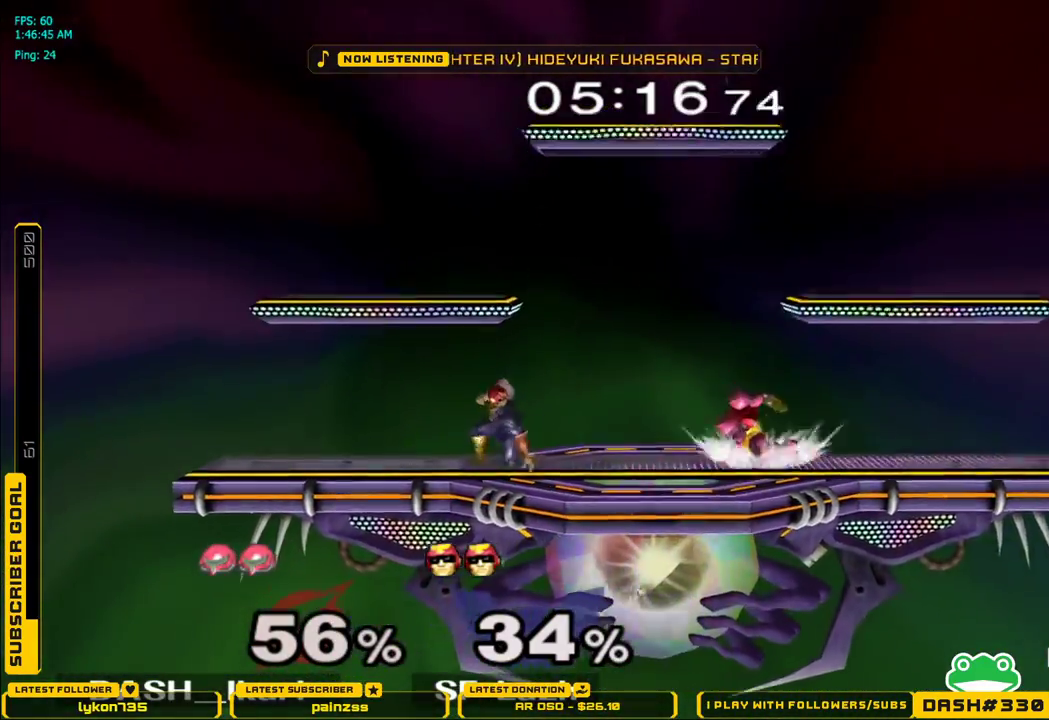
{"buttons": [], "left_stick": "up", "right_stick": "center", "events": [[33, "X", "up"], [33, "left_stick", "down-right"], [50, "L1", "down"], [150, "L1", "up"], [183, "left_stick", "center"], [250, "B", "down"], [350, "B", "up"], [383, "left_stick", "up"]]}
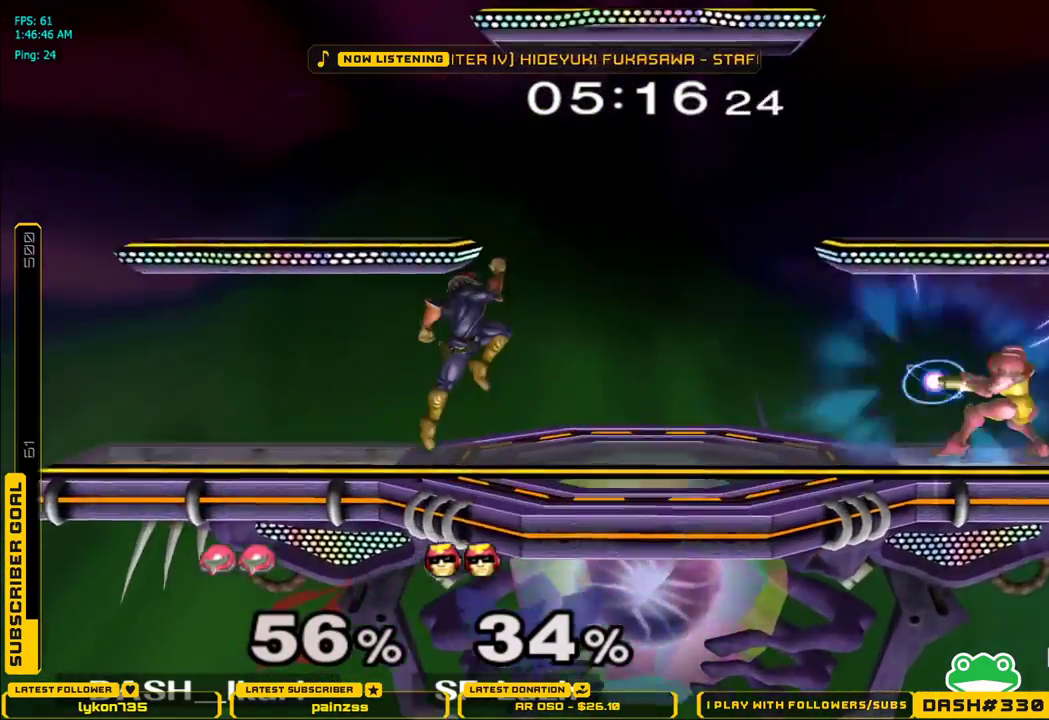
{"buttons": [], "left_stick": "left", "right_stick": "center", "events": [[33, "L1", "down"], [133, "L1", "up"], [200, "left_stick", "center"], [283, "left_stick", "left"], [400, "left_stick", "right"], [483, "left_stick", "left"]]}
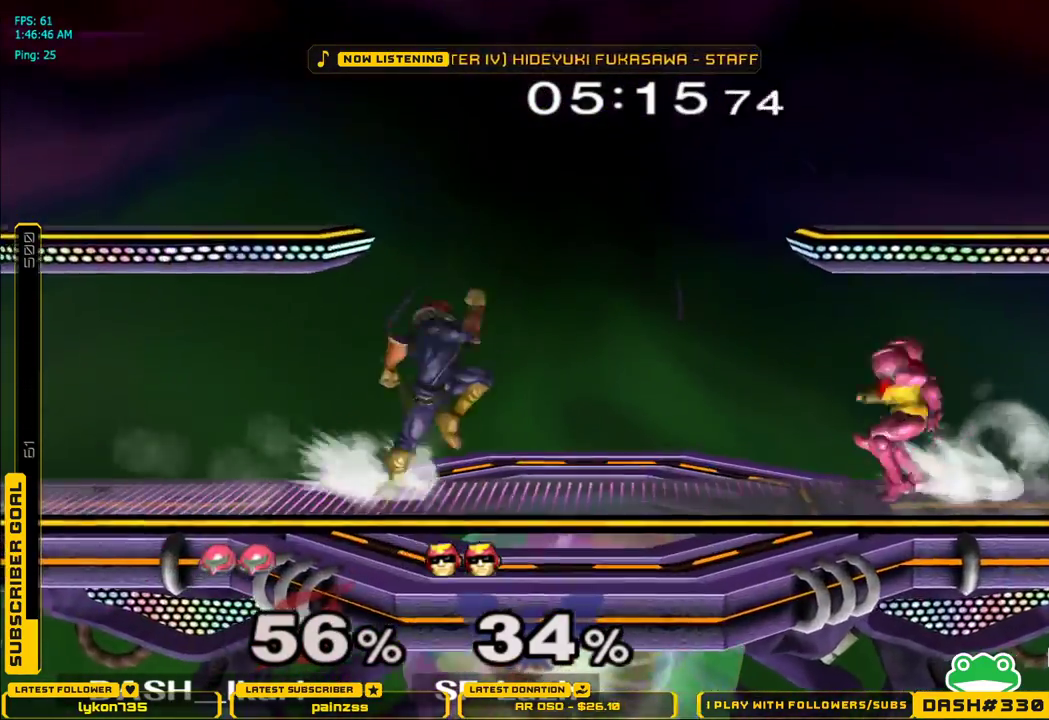
{"buttons": ["L1"], "left_stick": "left", "right_stick": "center", "events": [[200, "L1", "down"]]}